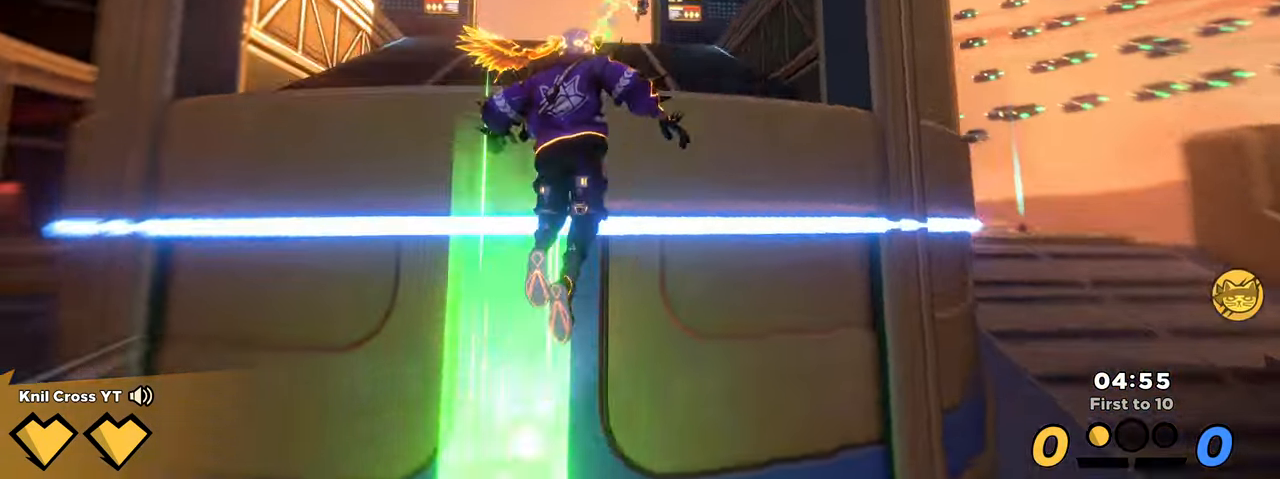
Gameplay with keyboard and mouse; each line is a JSON object with the keys and mouse buttons held at the frame after it. "events" lists presses ("down") and releases ("up") of "a", "alt", "ctrl", "d", "e", "f", "q", "r", "s", "shift", "space", "w", "mouse_left", "mouse_wheel", "mouse_right", "mouse_mb4" and "mouse_mb5" between this image and that frame as [ms after this image, input, new state], when the widget could be followed in between. "mouse_left", "mouse_wheel", "mouse_right", "mouse_mb4", "mouse_mb5" = the "left", "wheel", "right", "mb4", "mb5" buttons of the "mouse" list. No other keys are recorded. "wheel" means that the mouse wheel is clicked or scrolled. Mouse movement is not recorded.
{"keys": ["d", "w"], "mouse": [], "events": [[100, "f", "down"], [117, "q", "down"], [167, "f", "up"], [267, "q", "up"], [334, "shift", "up"], [450, "d", "down"]]}
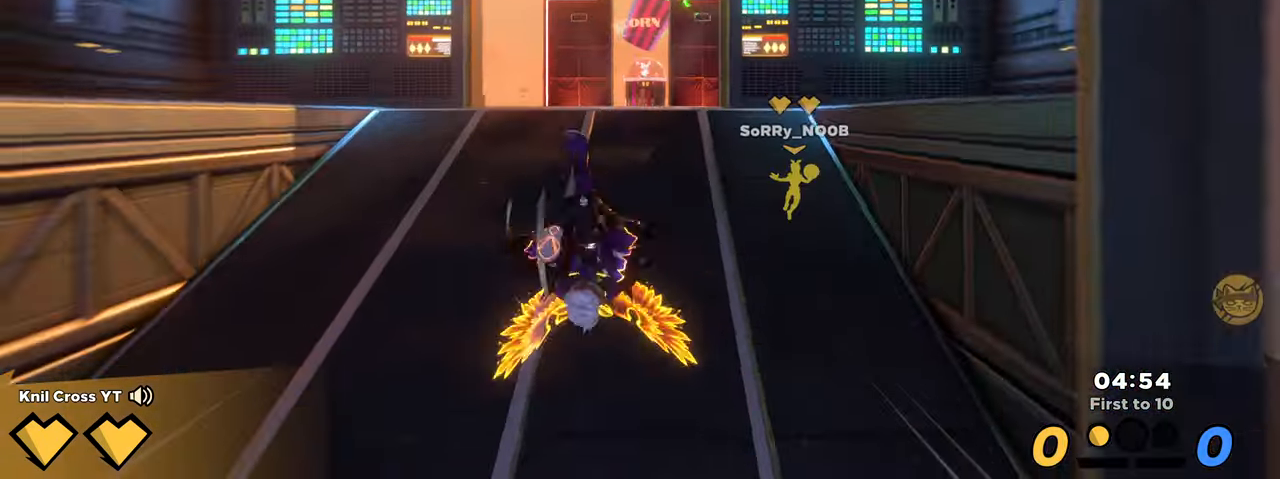
{"keys": ["shift", "w"], "mouse": [], "events": [[50, "shift", "down"], [100, "d", "up"], [234, "q", "down"], [383, "q", "up"]]}
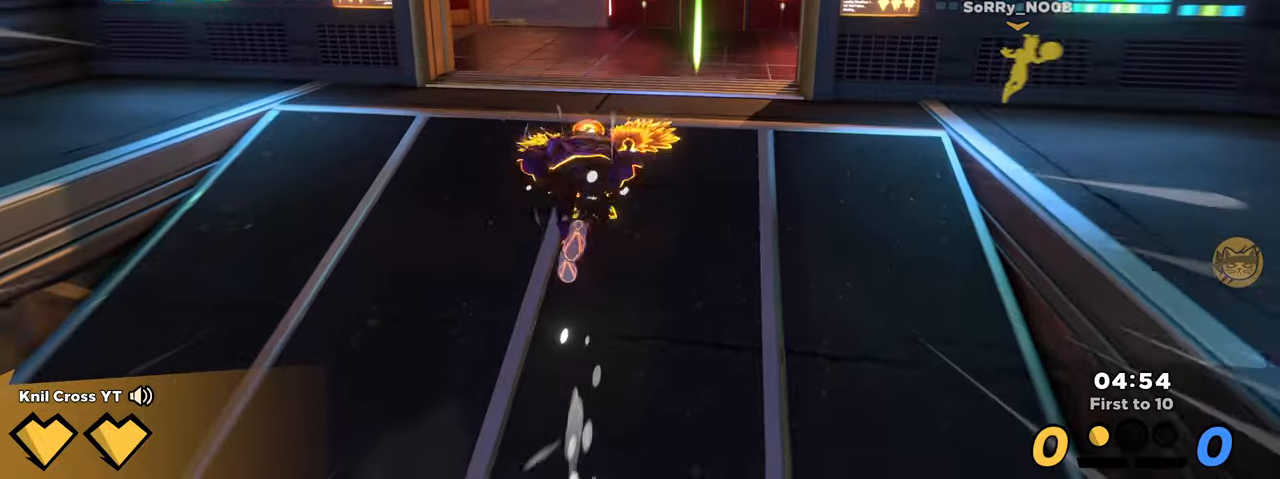
{"keys": ["shift", "w"], "mouse": [], "events": [[316, "space", "down"], [450, "space", "up"]]}
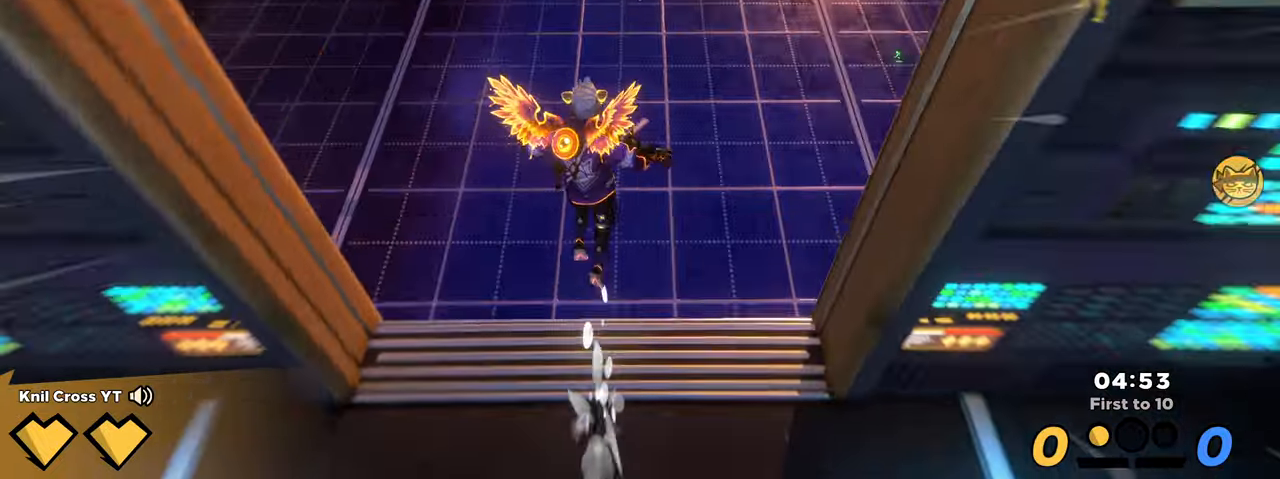
{"keys": ["shift", "w"], "mouse": [], "events": [[50, "e", "down"], [183, "e", "up"]]}